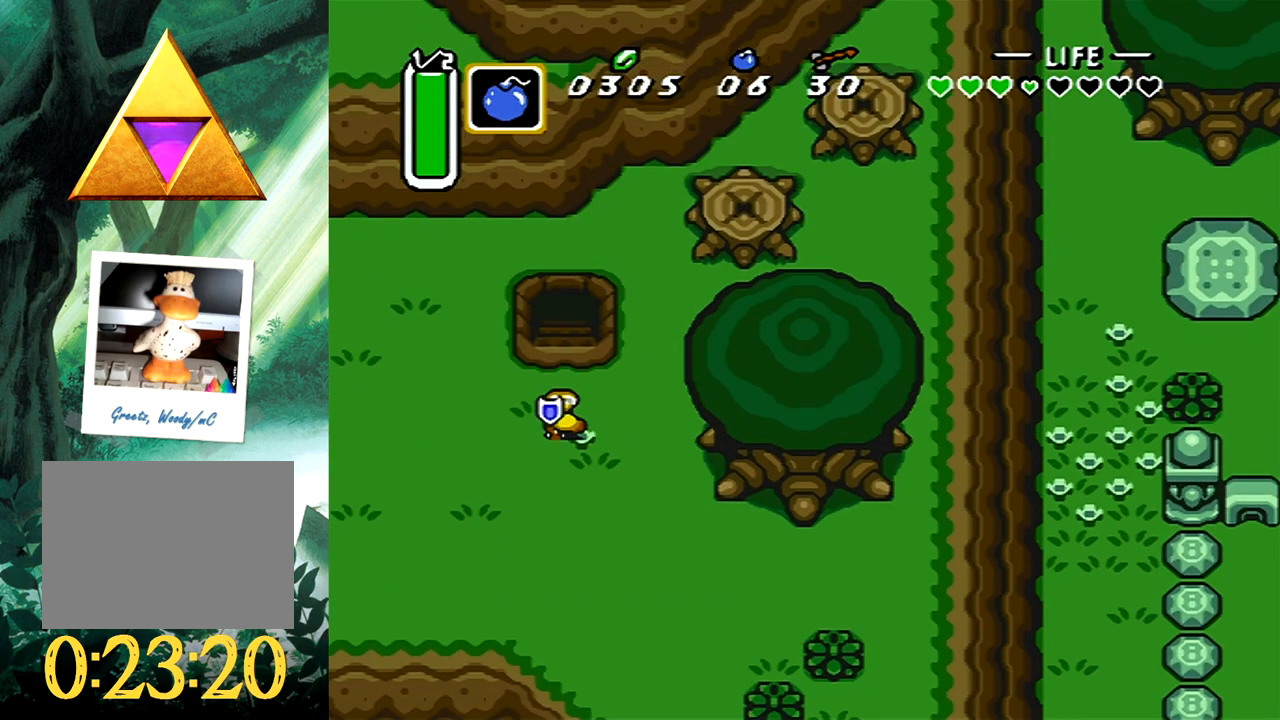
Gameplay with a controller (Xbox layout); each line is a JSON object with the inputs held at the frame after it. "events" lists button and stick changes between this image and that frame as [ms after this image, input, new state], when the widget could be followed in between. Not read: L2 R2 left_stick right_stick.
{"buttons": ["B"], "events": []}
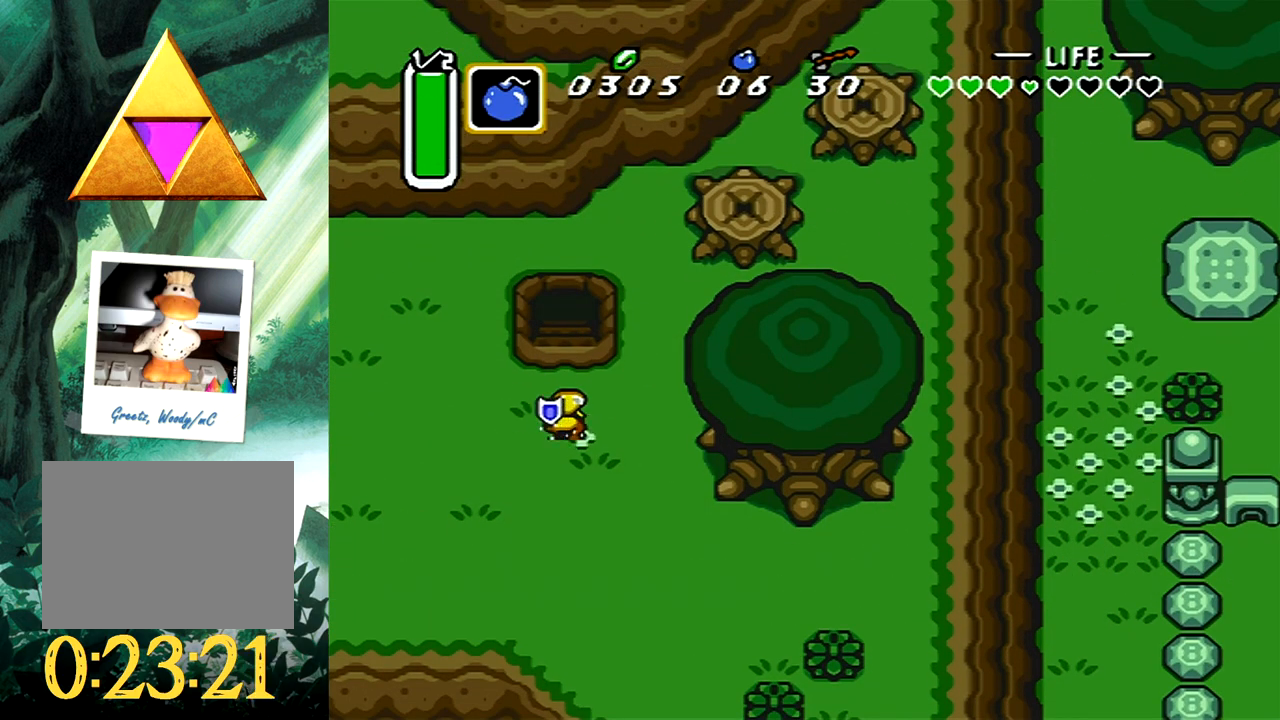
{"buttons": [], "events": [[233, "B", "up"]]}
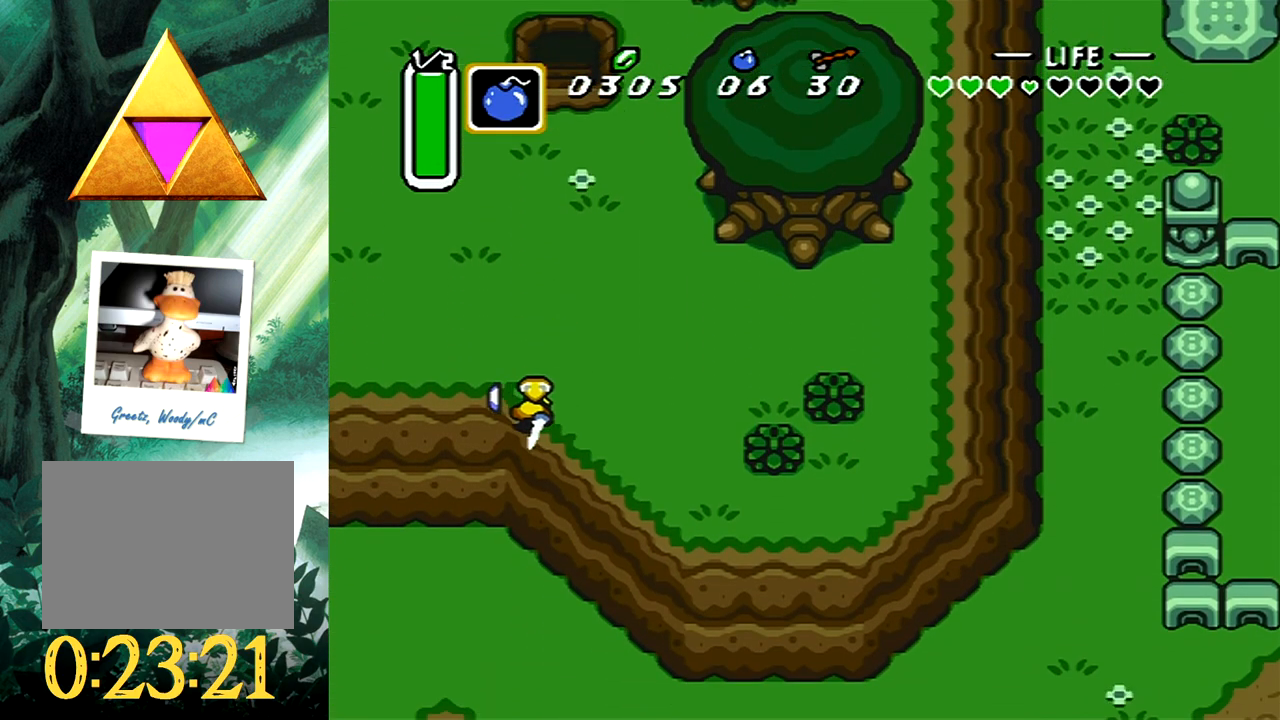
{"buttons": ["DPAD_DOWN", "DPAD_LEFT"], "events": [[133, "DPAD_LEFT", "down"], [417, "DPAD_DOWN", "down"]]}
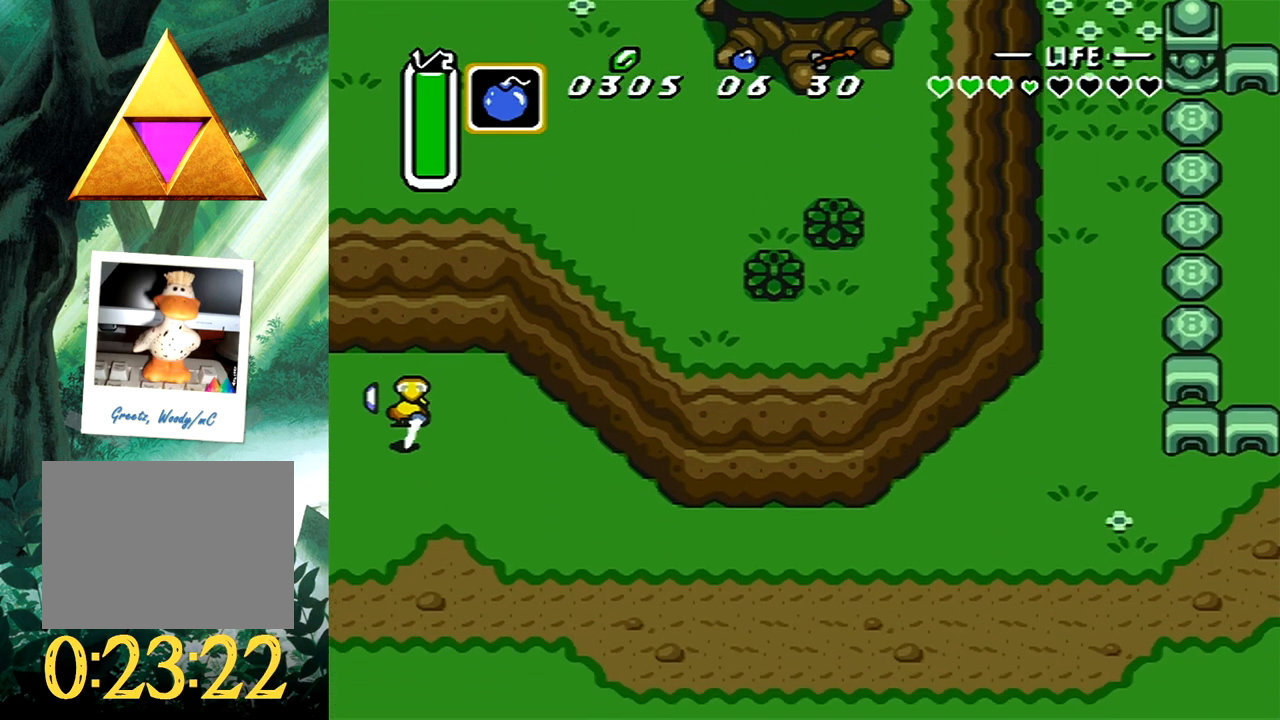
{"buttons": [], "events": [[117, "DPAD_DOWN", "up"], [183, "DPAD_LEFT", "up"]]}
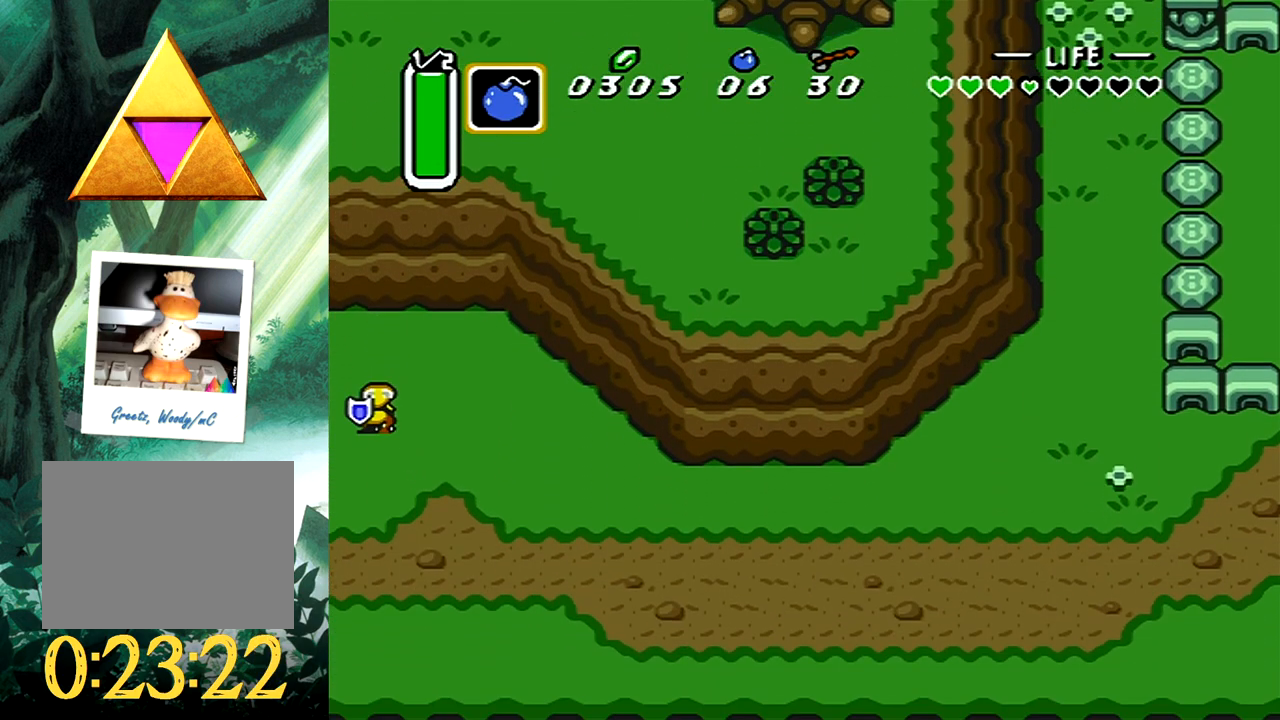
{"buttons": [], "events": []}
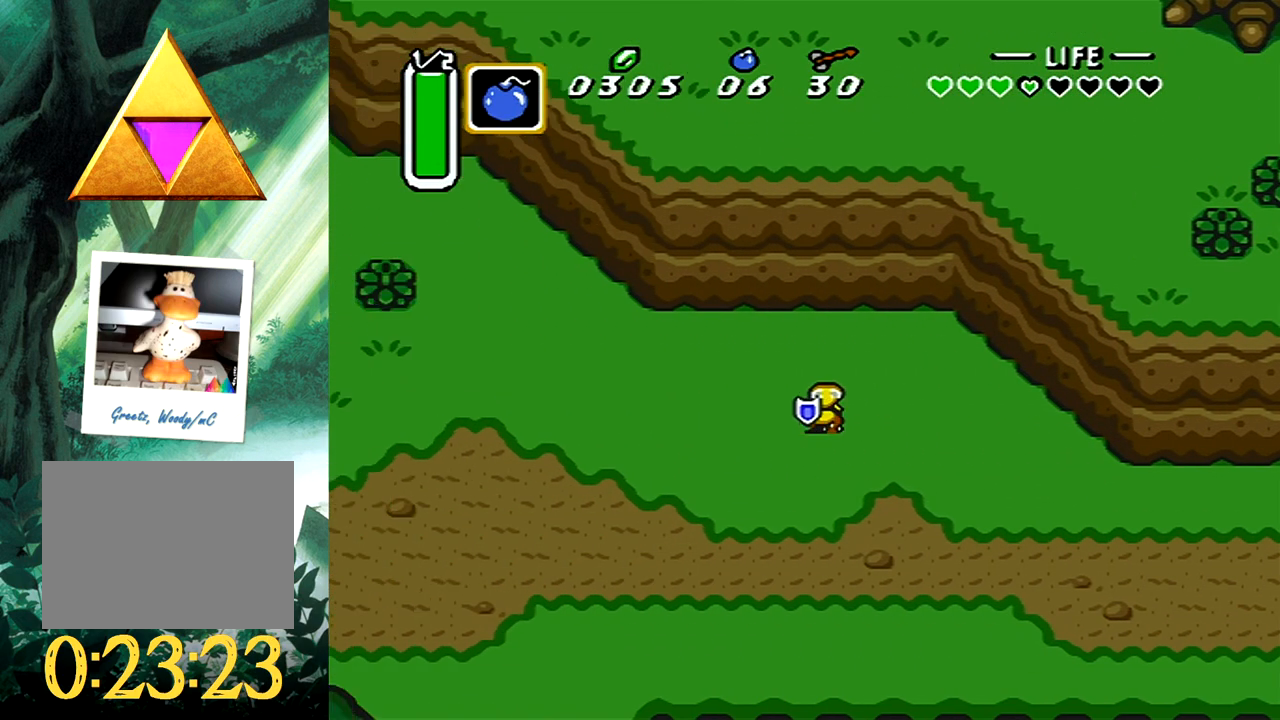
{"buttons": ["DPAD_DOWN"], "events": [[250, "DPAD_DOWN", "down"]]}
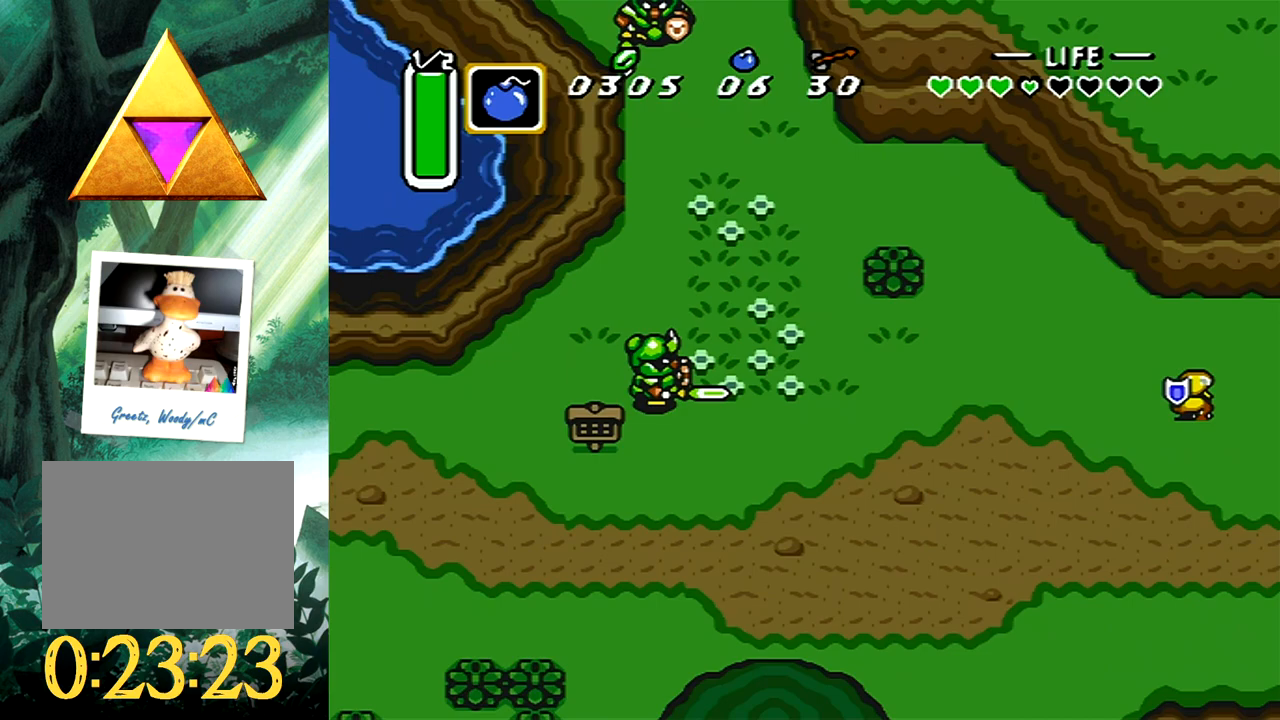
{"buttons": ["B"], "events": [[367, "DPAD_LEFT", "down"], [400, "DPAD_DOWN", "up"], [433, "B", "down"], [467, "DPAD_LEFT", "up"]]}
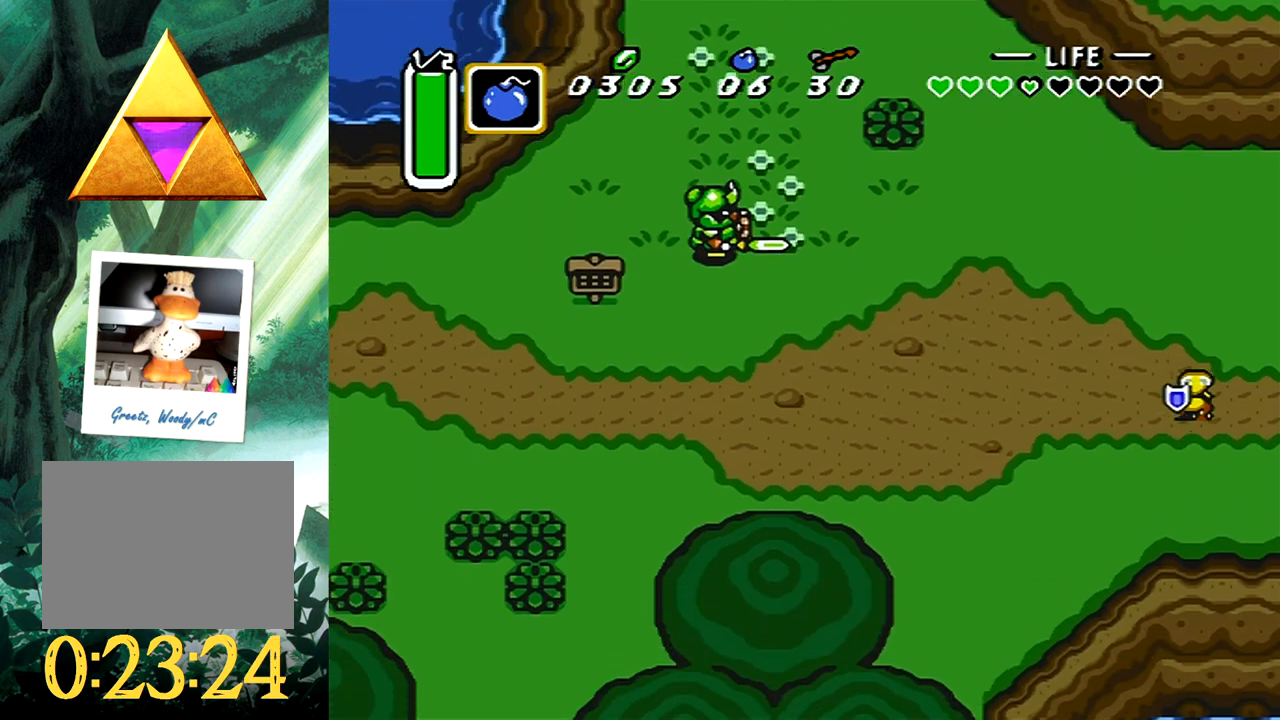
{"buttons": ["B"], "events": []}
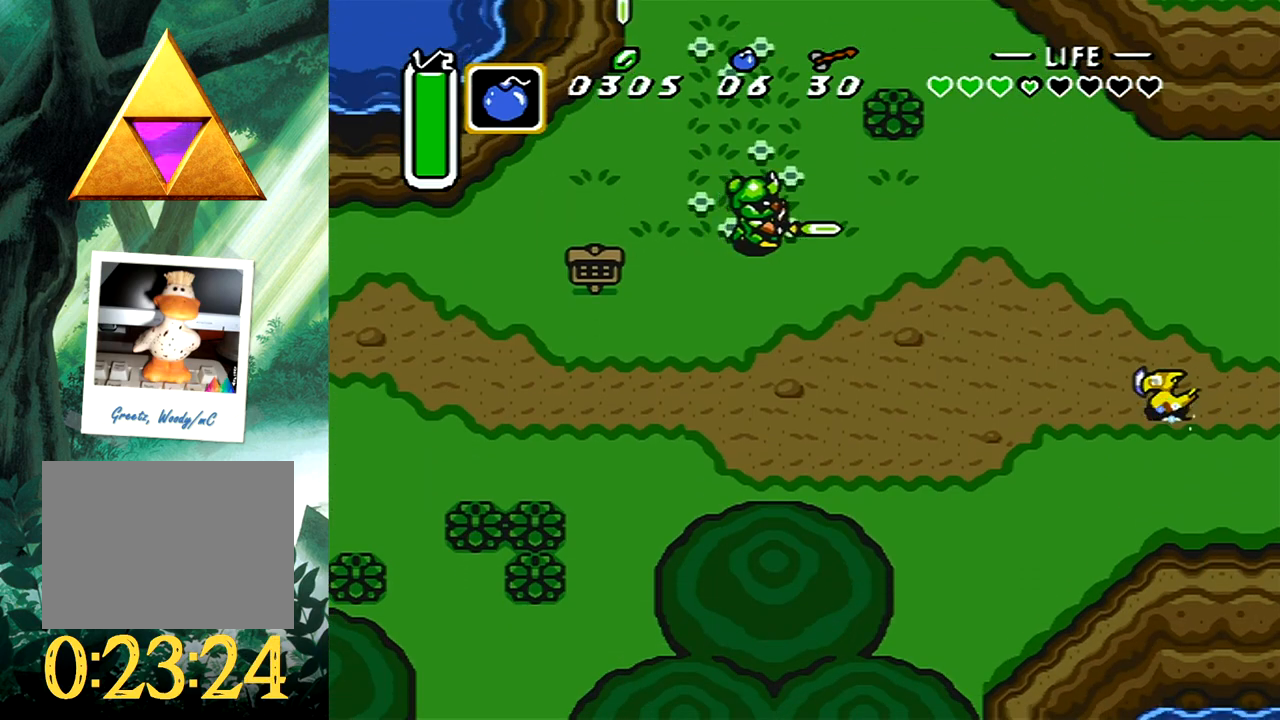
{"buttons": [], "events": [[33, "B", "up"]]}
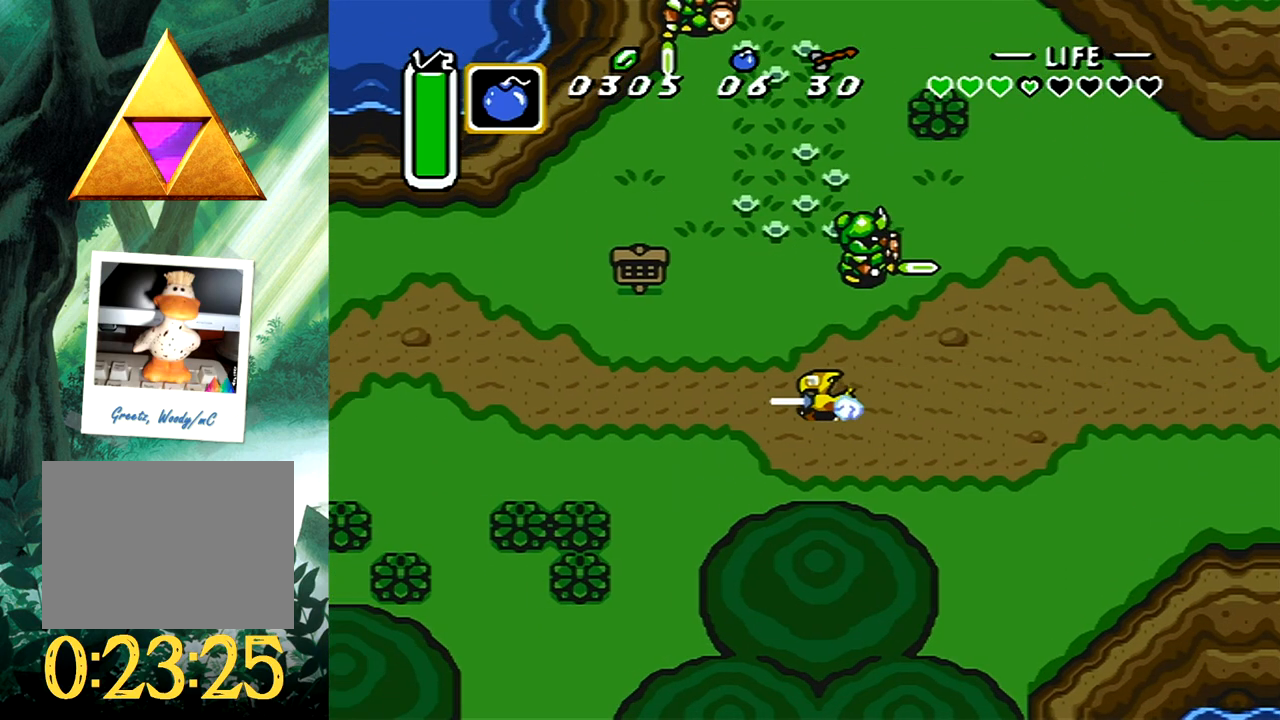
{"buttons": [], "events": []}
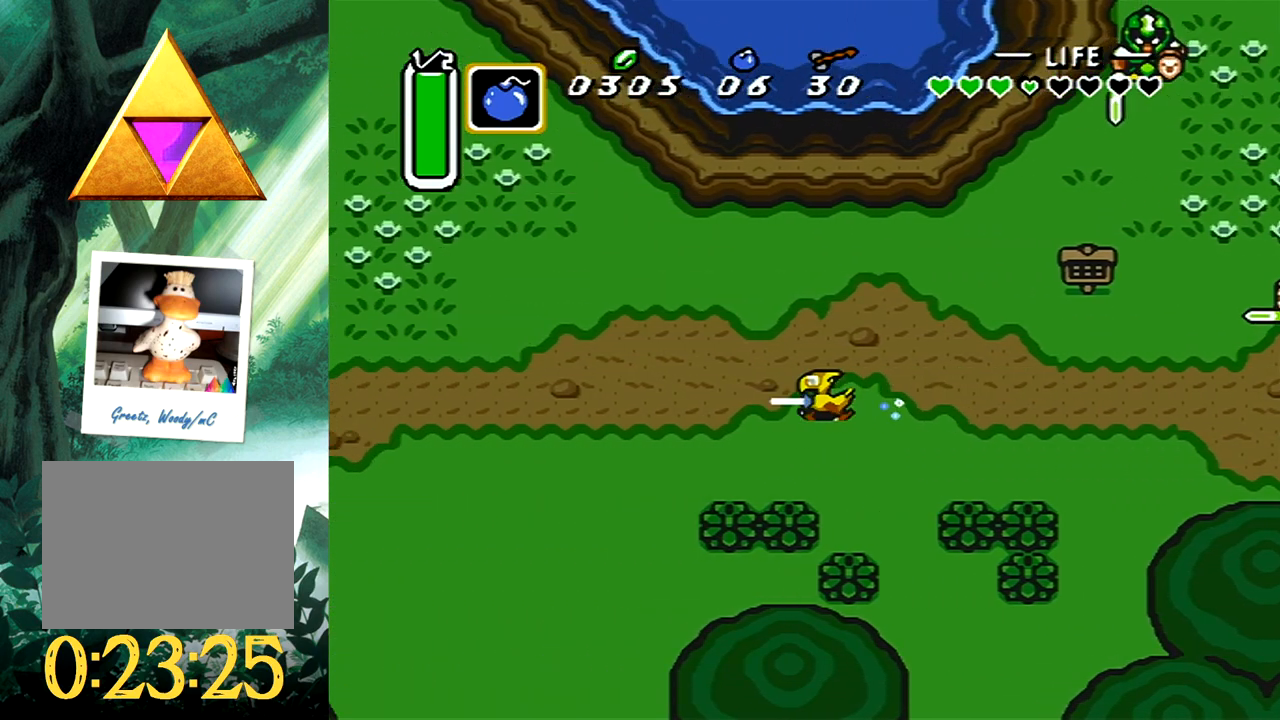
{"buttons": [], "events": []}
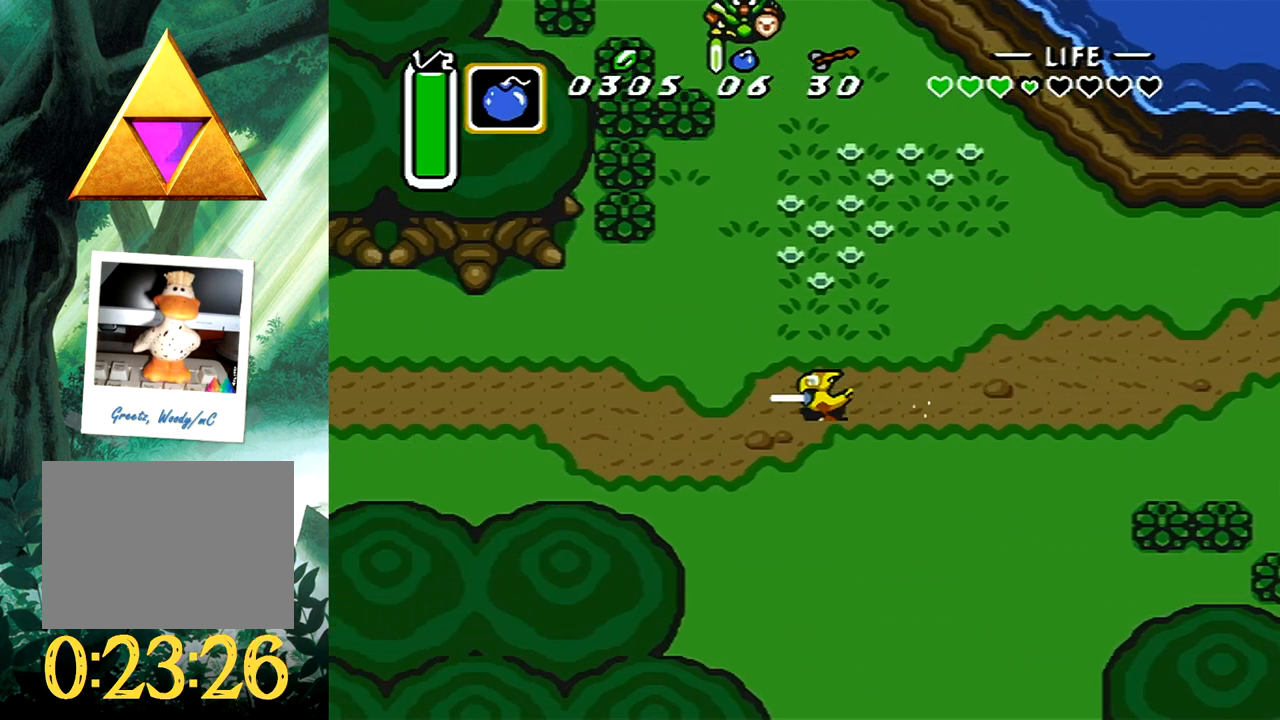
{"buttons": [], "events": []}
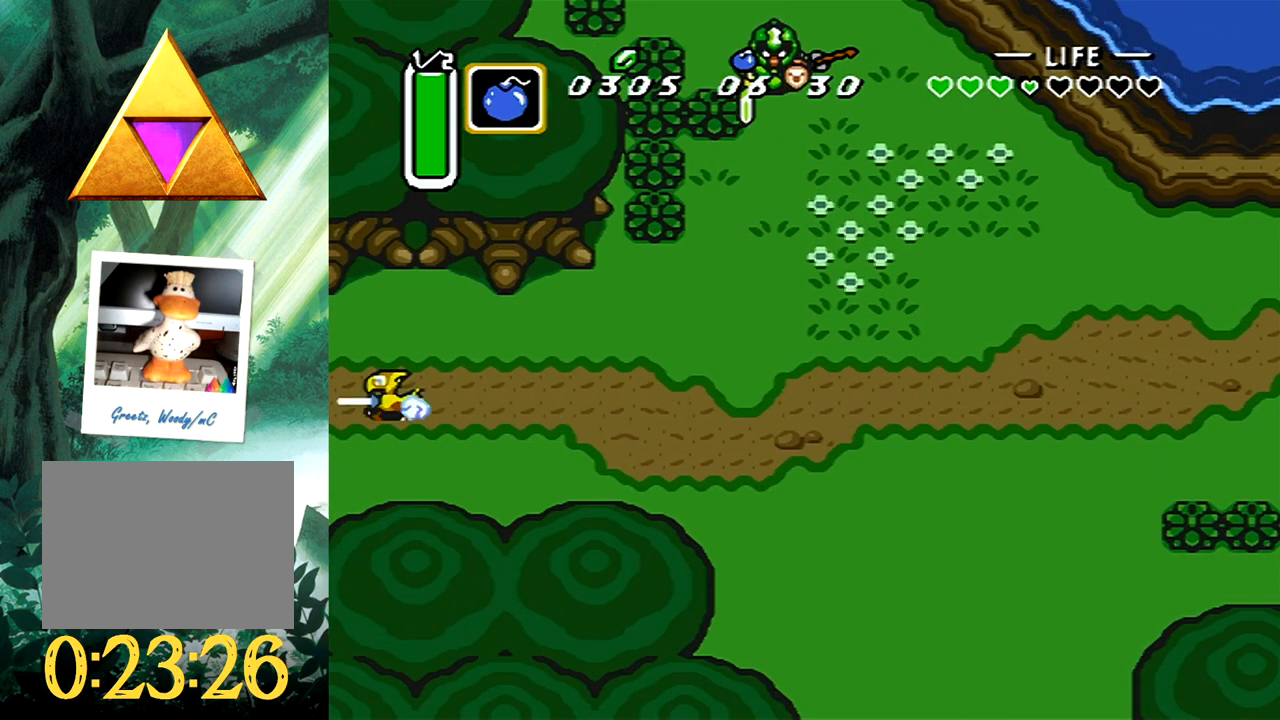
{"buttons": [], "events": []}
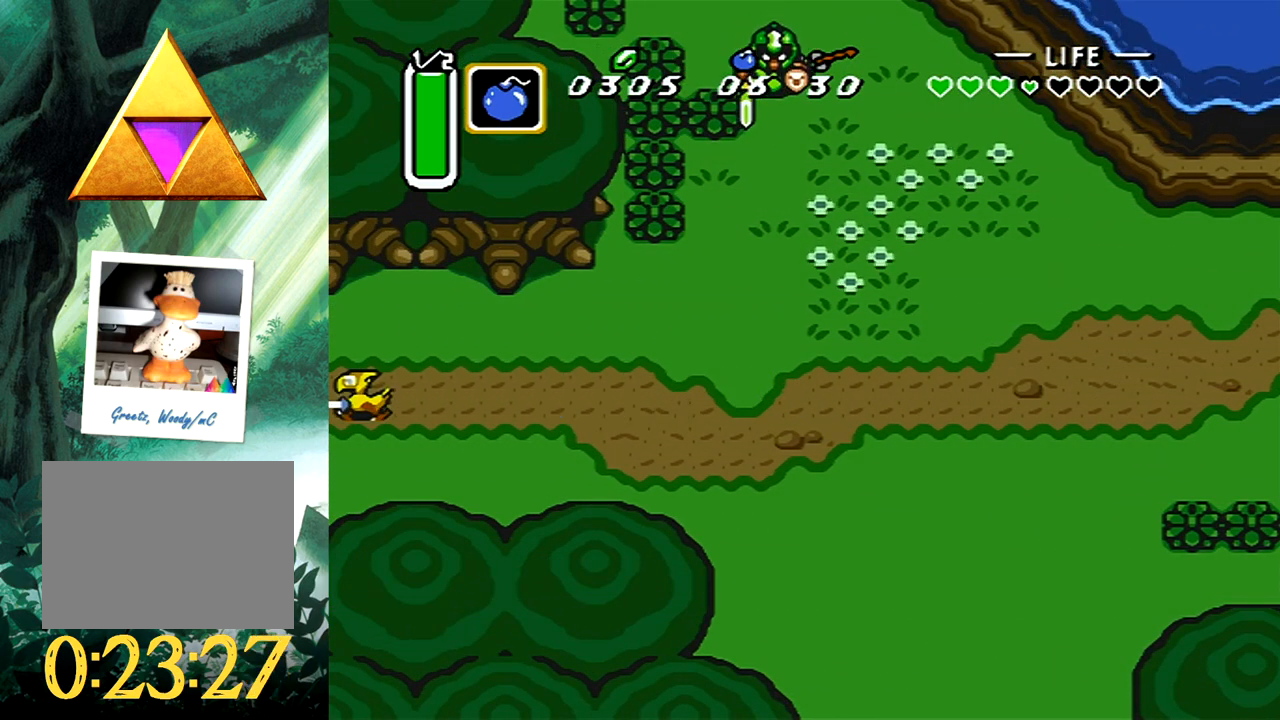
{"buttons": [], "events": []}
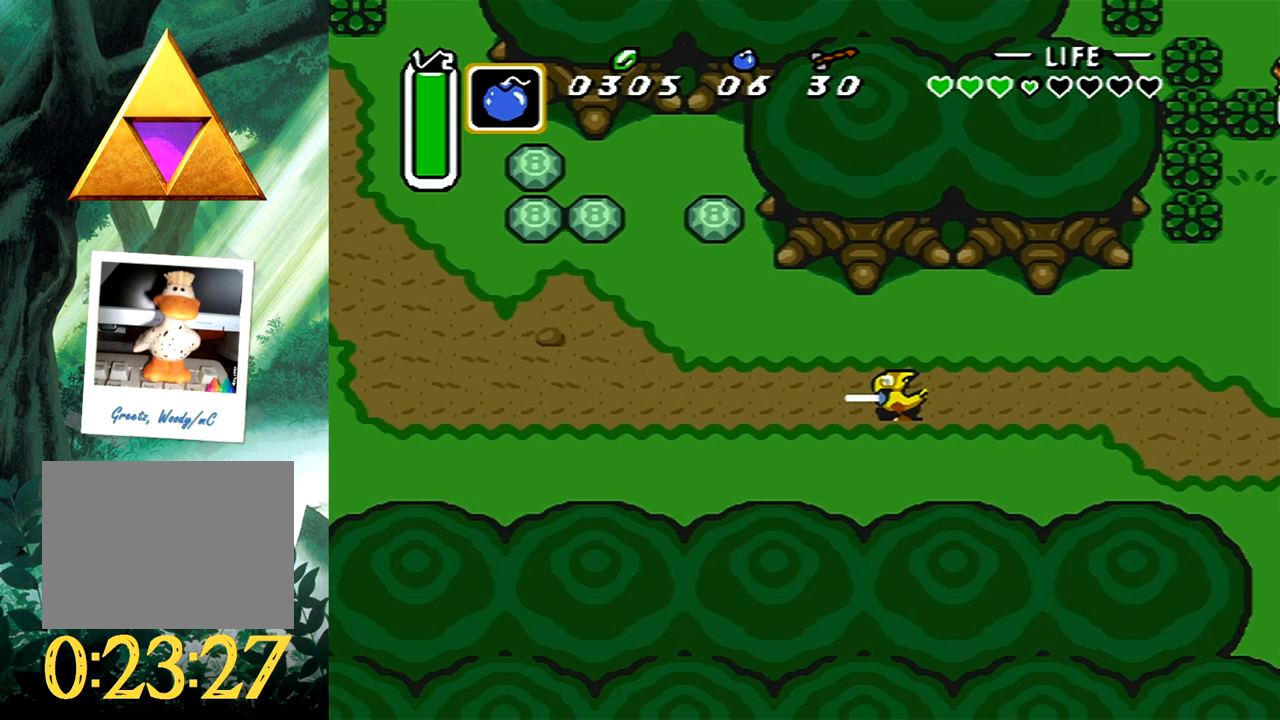
{"buttons": ["DPAD_DOWN", "DPAD_LEFT"], "events": [[233, "DPAD_DOWN", "down"], [233, "DPAD_LEFT", "down"]]}
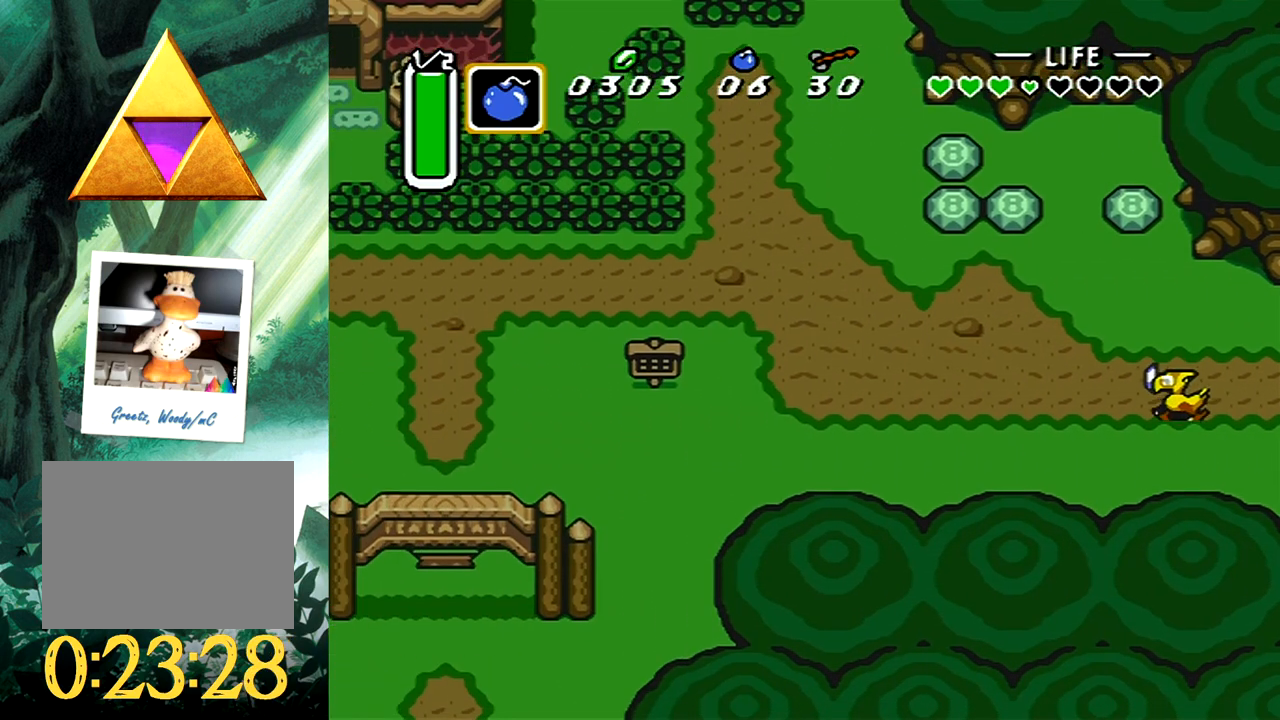
{"buttons": ["B"], "events": [[150, "DPAD_DOWN", "up"], [167, "B", "down"], [217, "DPAD_LEFT", "up"]]}
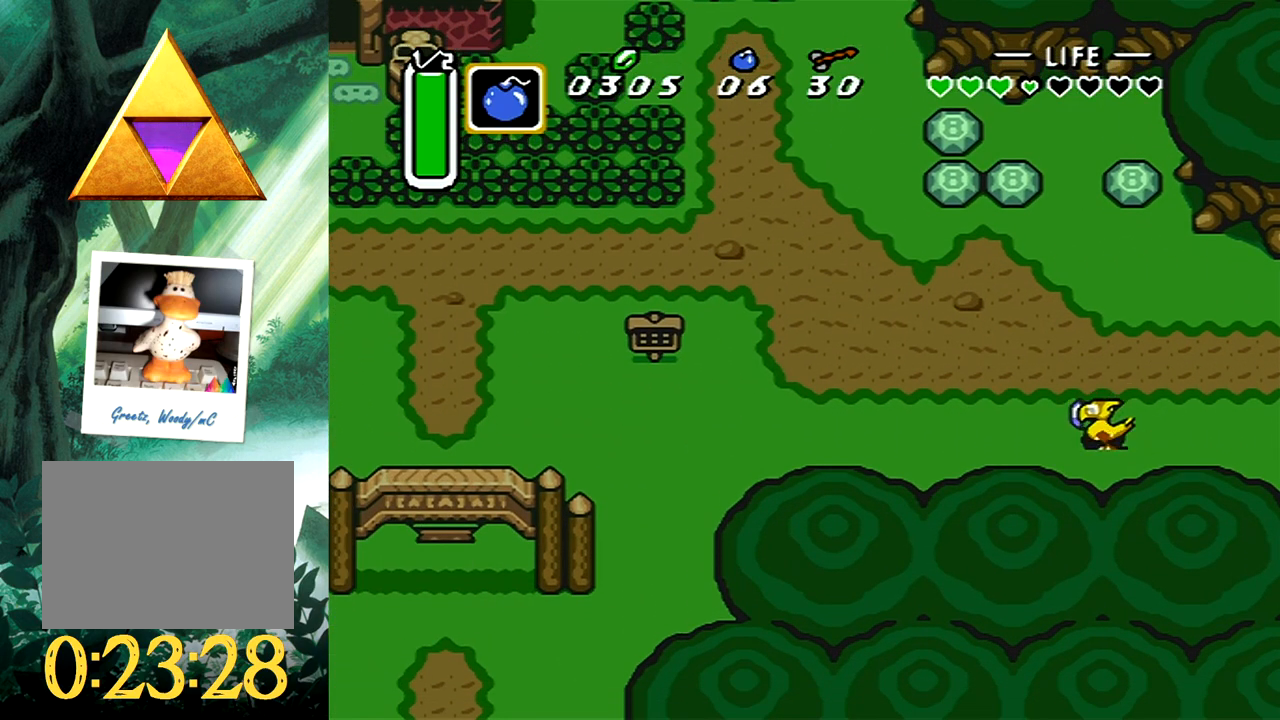
{"buttons": [], "events": [[250, "B", "up"]]}
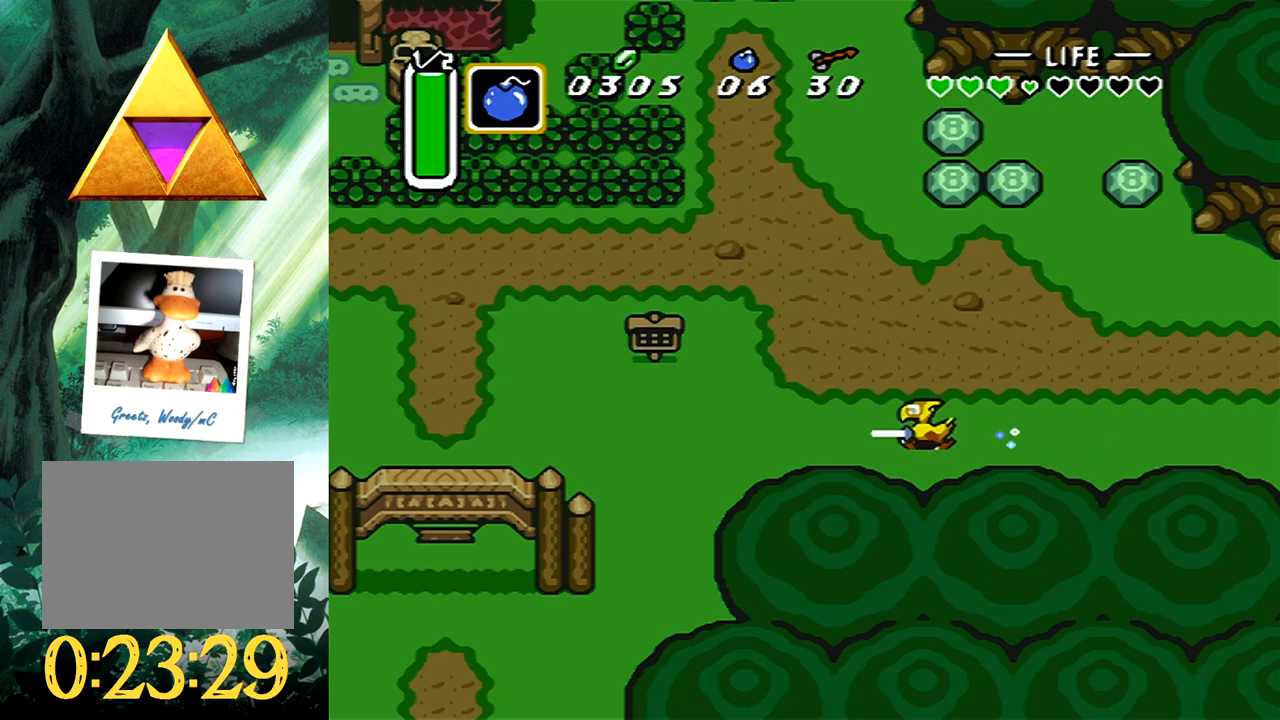
{"buttons": ["DPAD_DOWN", "DPAD_LEFT"], "events": [[100, "DPAD_DOWN", "down"], [150, "DPAD_LEFT", "down"], [217, "DPAD_LEFT", "up"], [300, "DPAD_LEFT", "down"]]}
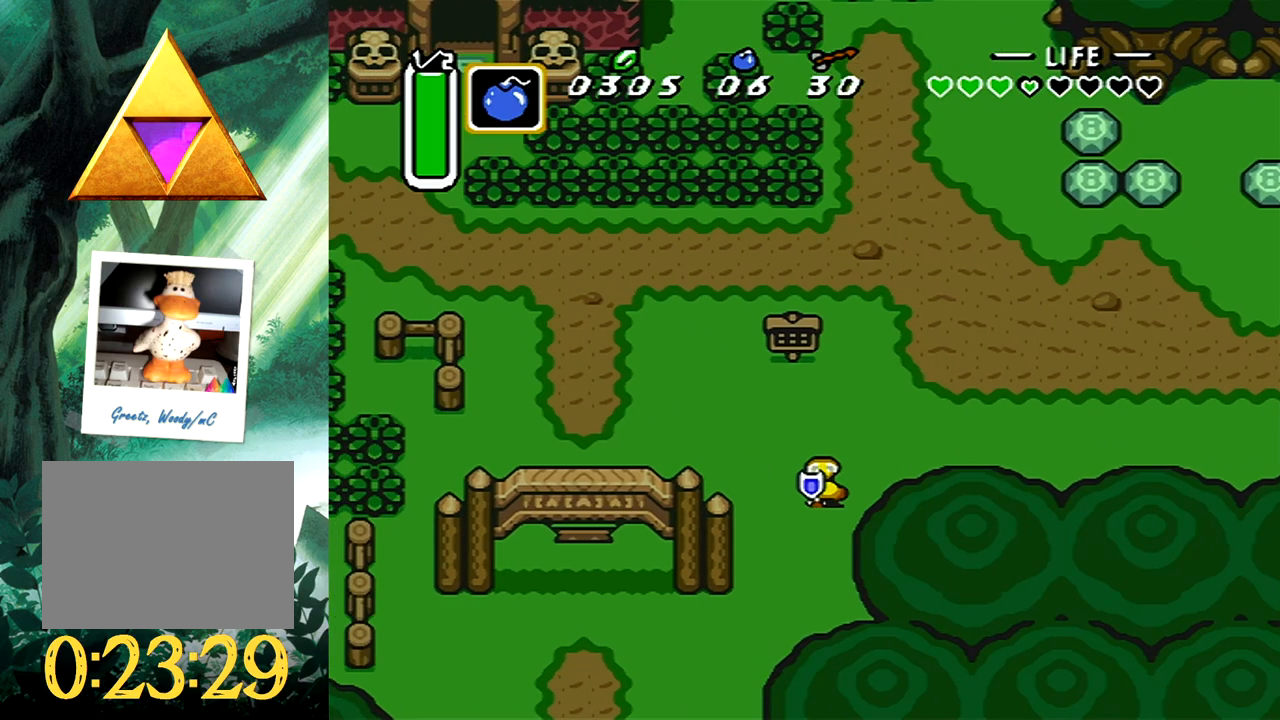
{"buttons": ["DPAD_DOWN", "DPAD_LEFT"], "events": [[67, "DPAD_LEFT", "up"], [433, "DPAD_LEFT", "down"]]}
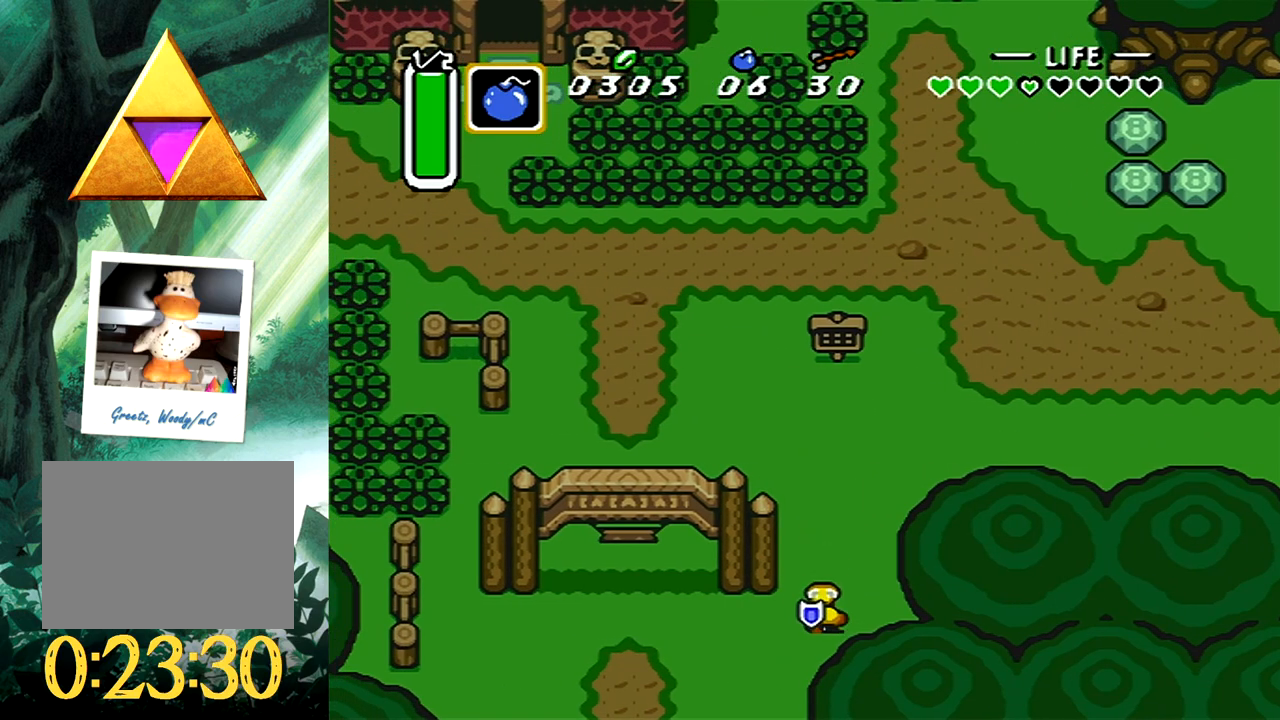
{"buttons": [], "events": [[67, "DPAD_LEFT", "up"], [367, "DPAD_DOWN", "up"]]}
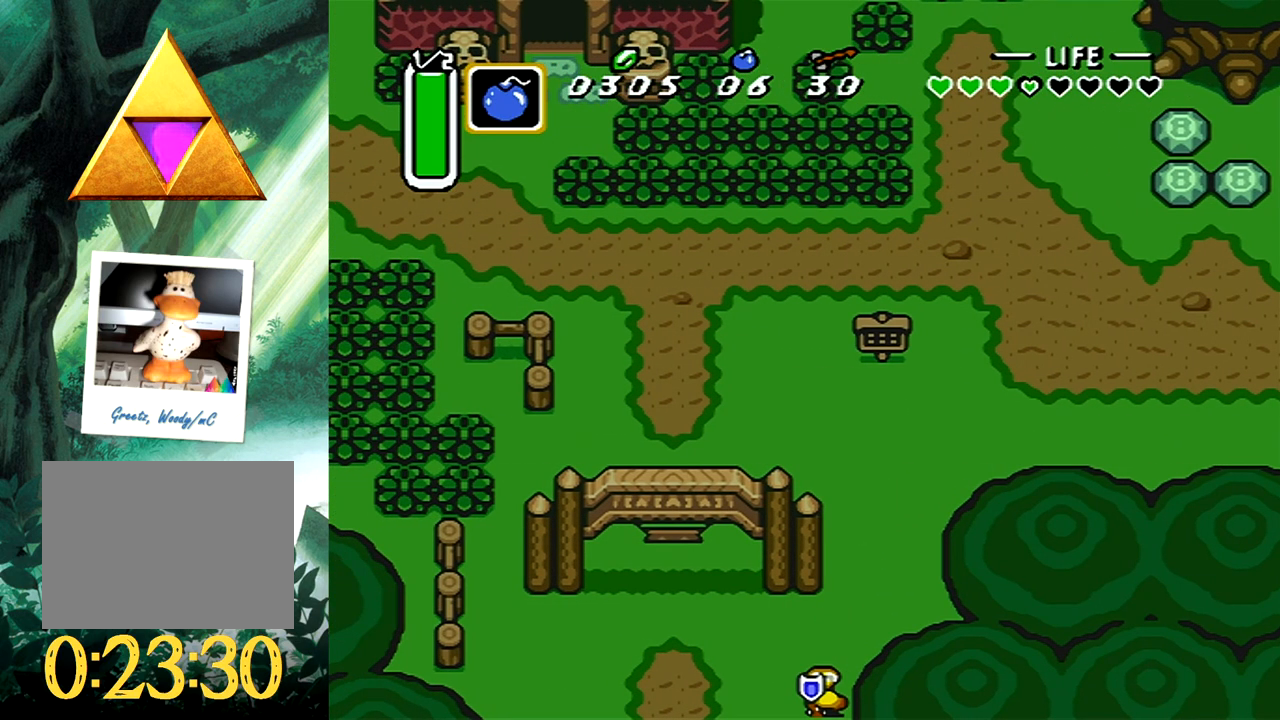
{"buttons": [], "events": []}
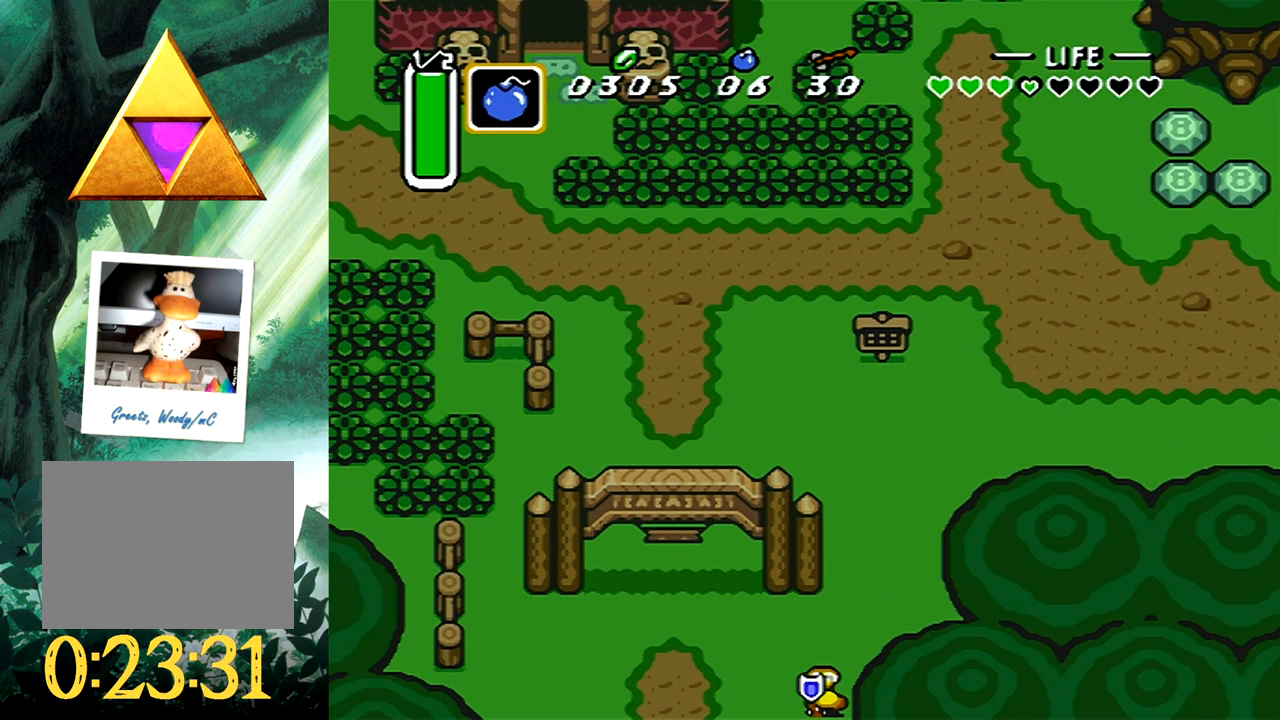
{"buttons": [], "events": []}
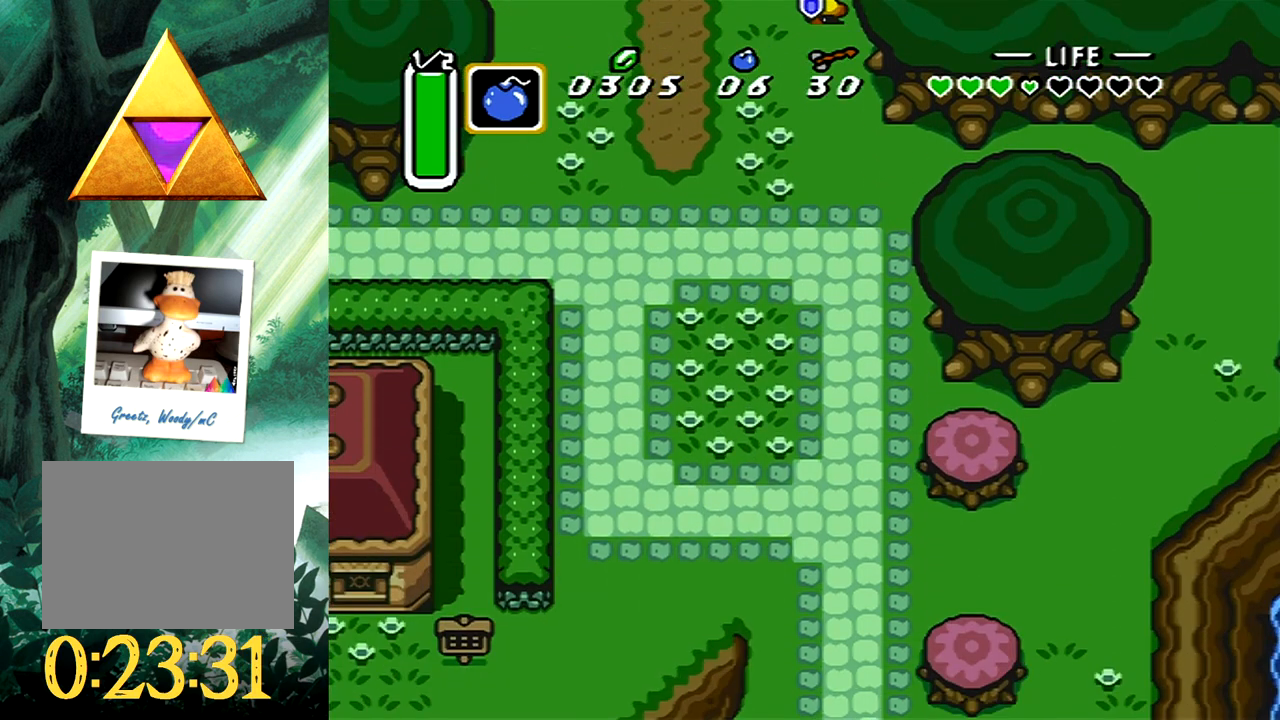
{"buttons": ["B"], "events": [[183, "DPAD_DOWN", "down"], [183, "DPAD_LEFT", "down"], [250, "DPAD_LEFT", "up"], [267, "B", "down"], [300, "DPAD_DOWN", "up"]]}
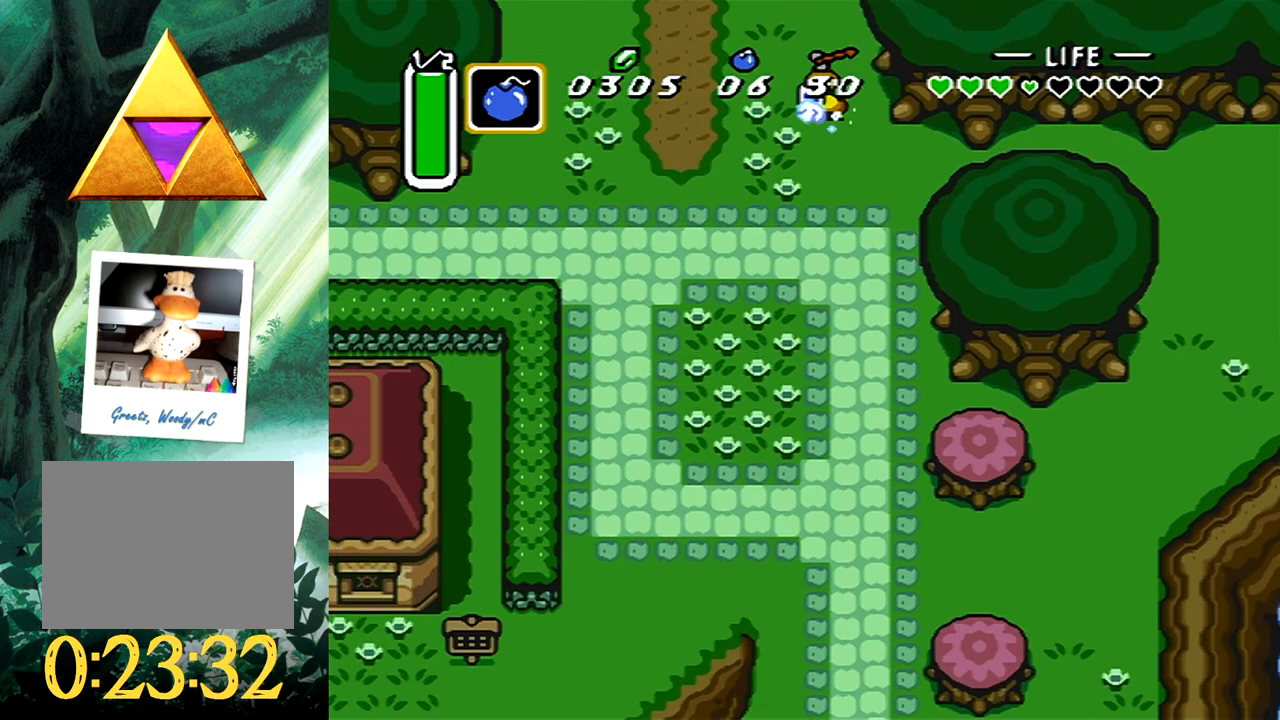
{"buttons": [], "events": [[417, "B", "up"]]}
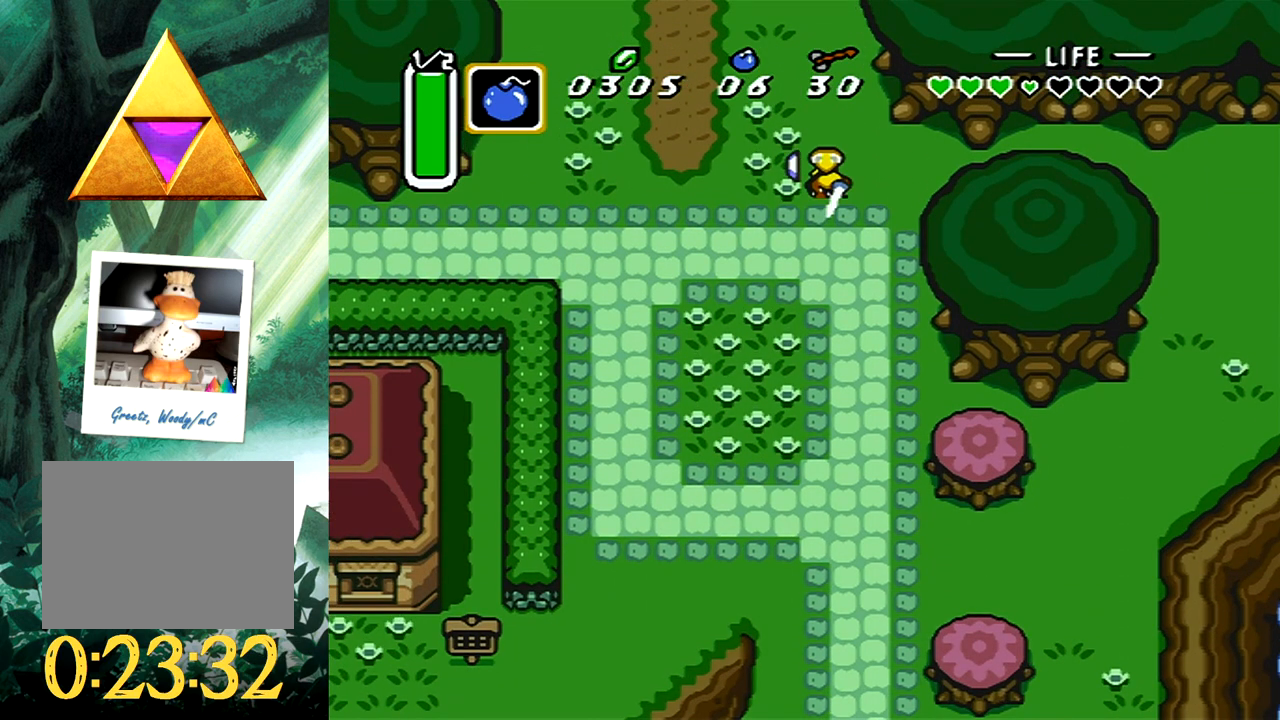
{"buttons": [], "events": []}
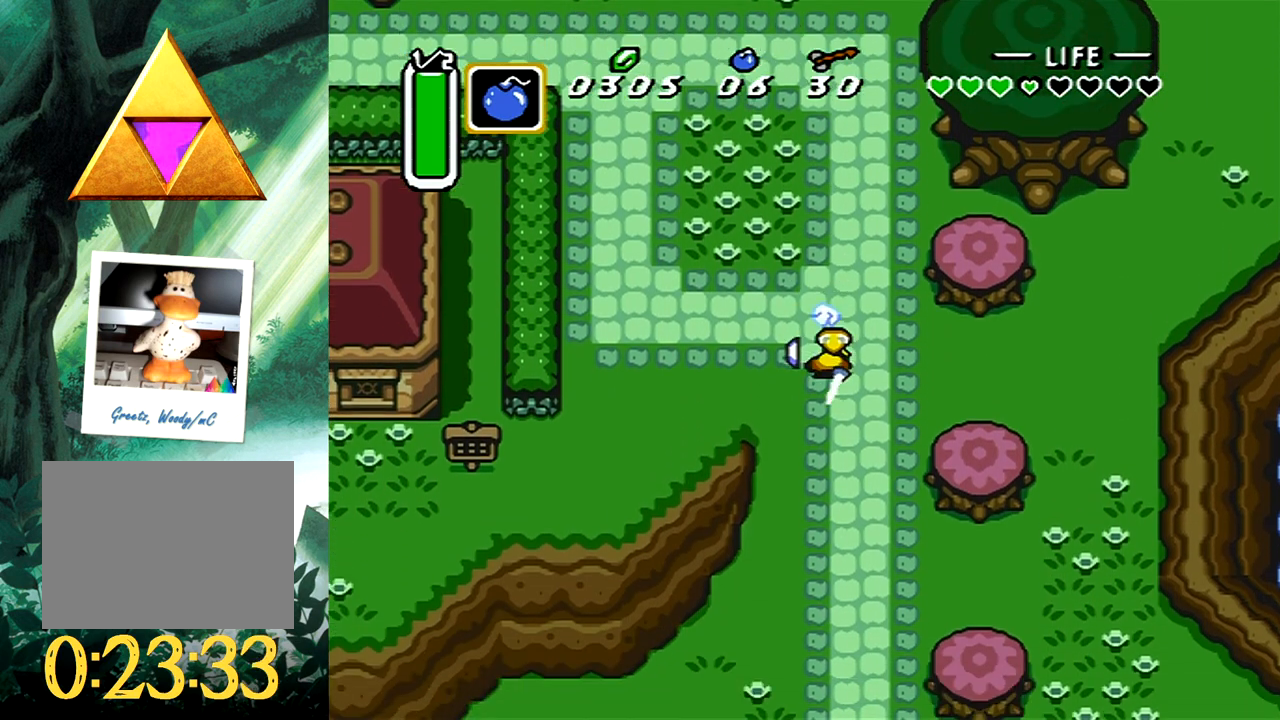
{"buttons": ["DPAD_RIGHT"], "events": [[383, "DPAD_UP", "down"], [400, "DPAD_RIGHT", "down"], [500, "DPAD_UP", "up"]]}
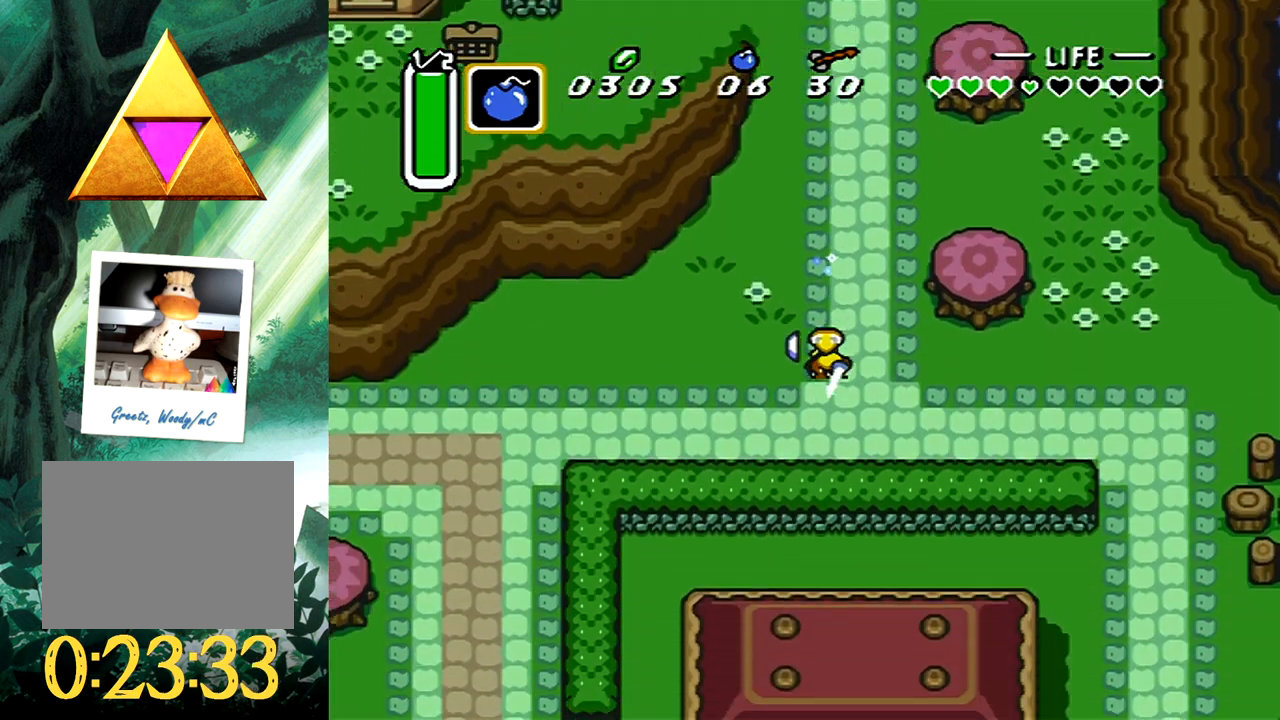
{"buttons": ["B"], "events": [[33, "B", "down"], [100, "DPAD_RIGHT", "up"]]}
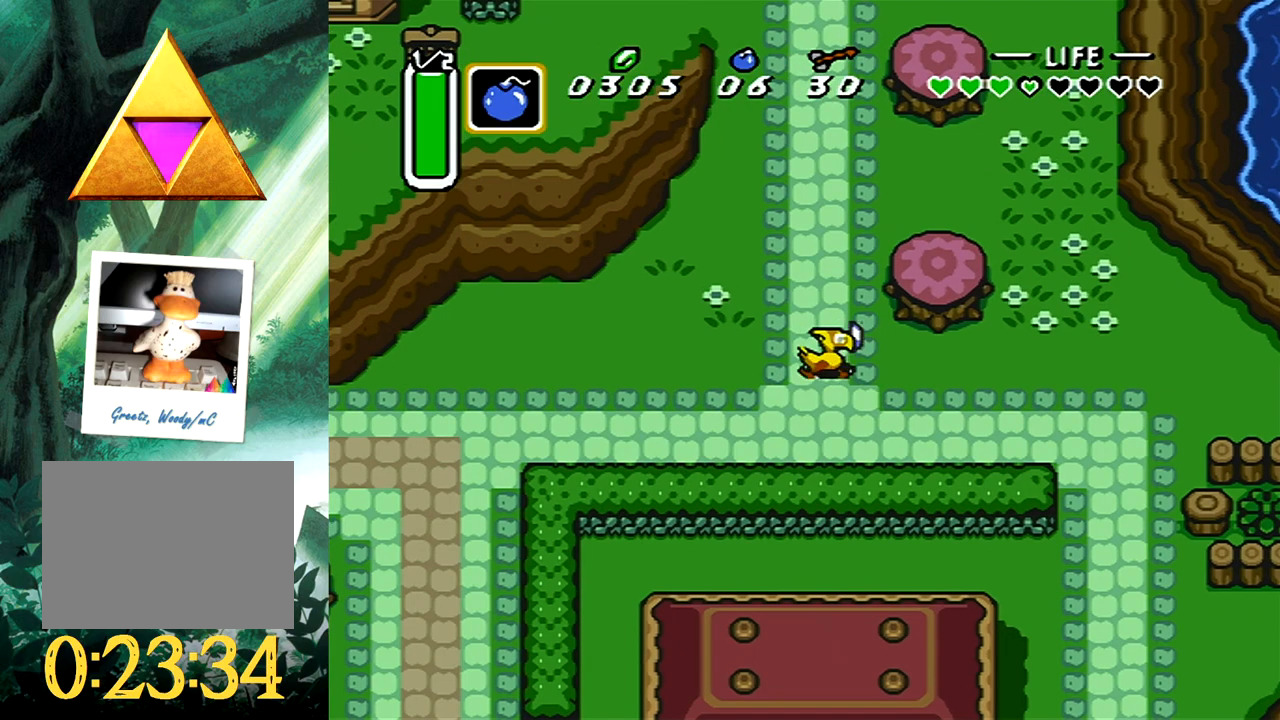
{"buttons": ["B", "DPAD_DOWN"], "events": [[183, "B", "up"], [400, "DPAD_DOWN", "down"], [417, "B", "down"]]}
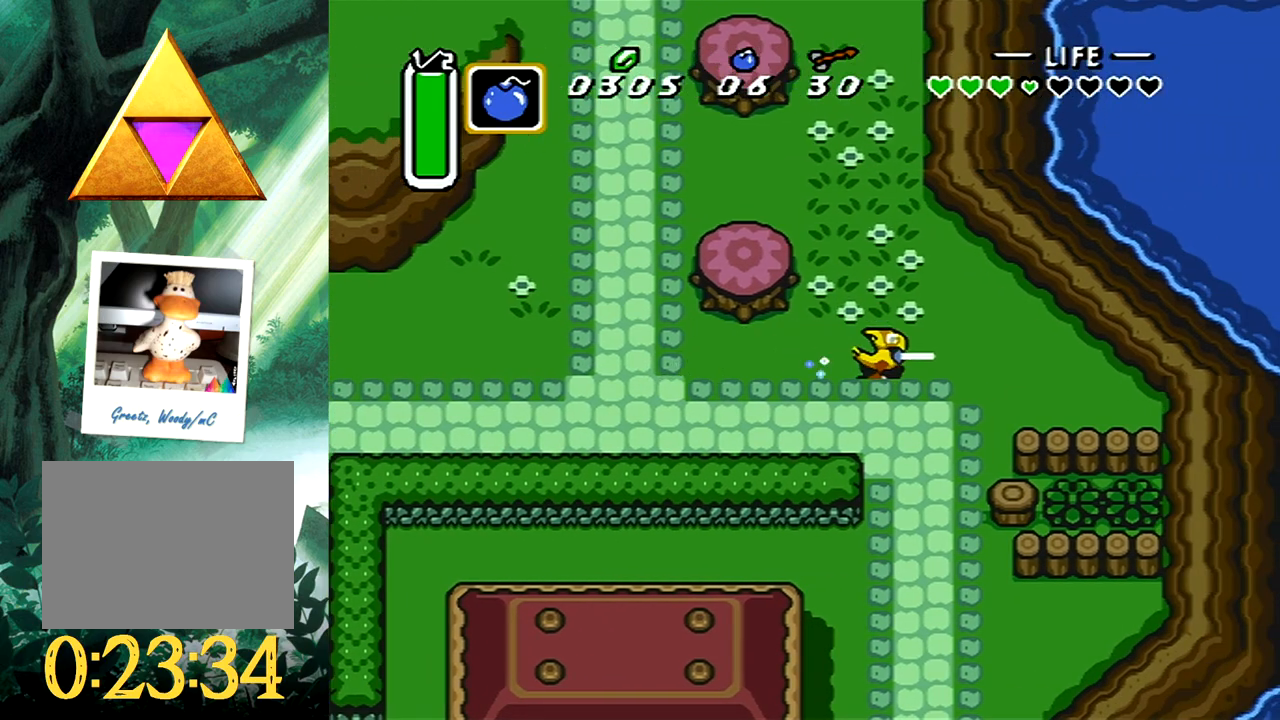
{"buttons": ["B"], "events": [[17, "DPAD_DOWN", "up"]]}
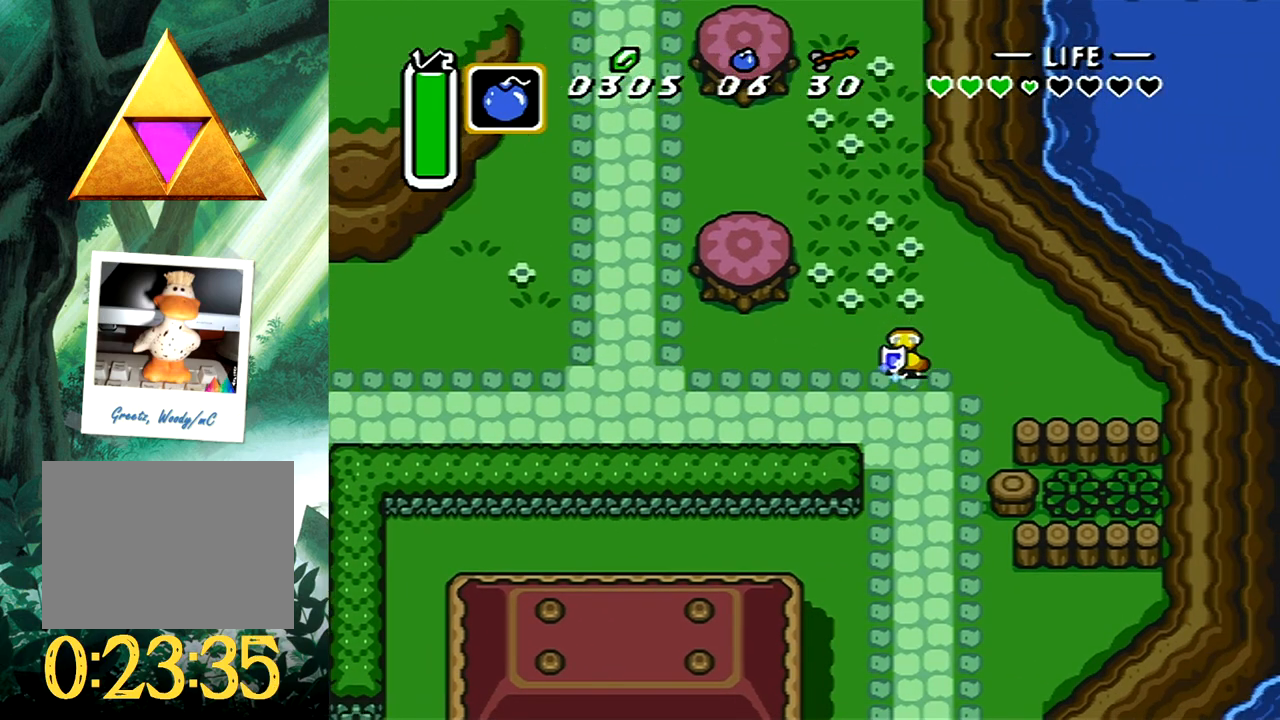
{"buttons": [], "events": [[67, "B", "up"]]}